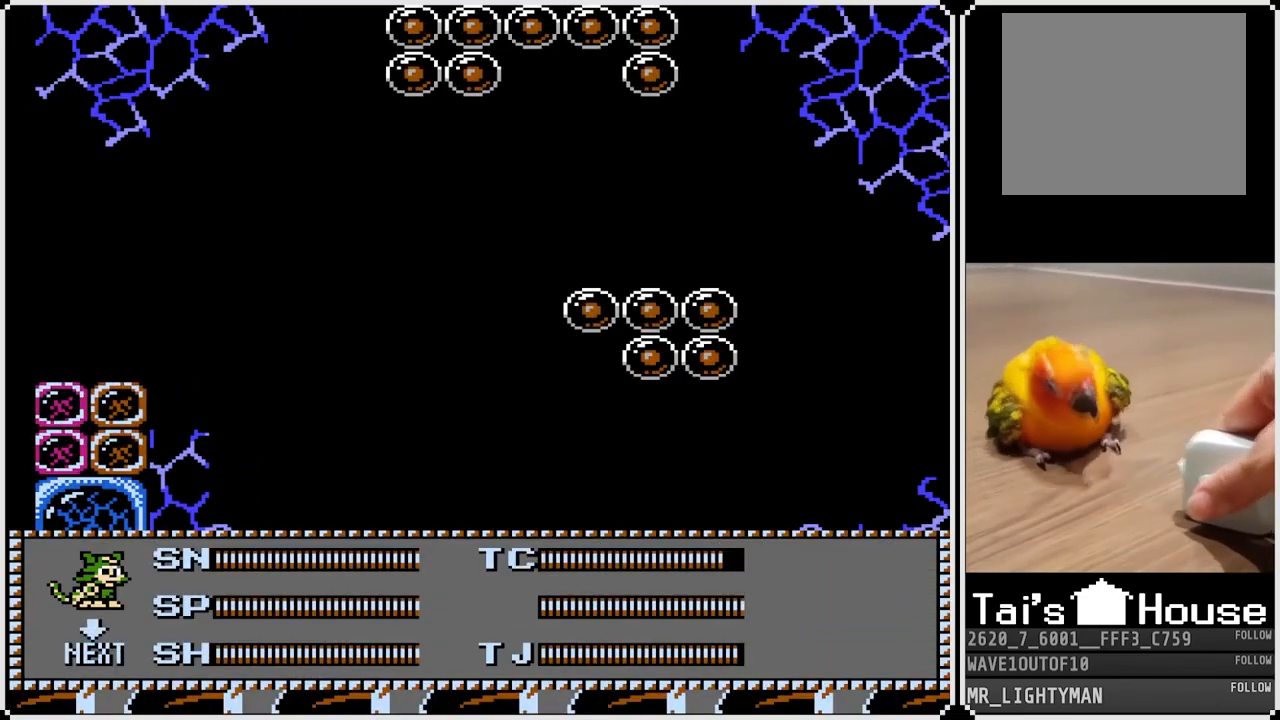
Gameplay with a controller (PlayStation layout); each line is a JSON object with the inputs held at the frame after it. "events" lists button and stick changes between this image and that frame as [ms after this image, input, new state], when the widget could be followed in between.
{"buttons": ["DPAD_LEFT"], "left_stick": "center", "right_stick": "center", "events": [[83, "DPAD_UP", "up"], [167, "DPAD_UP", "down"], [267, "DPAD_UP", "up"], [300, "START", "down"], [450, "DPAD_LEFT", "down"], [450, "START", "up"]]}
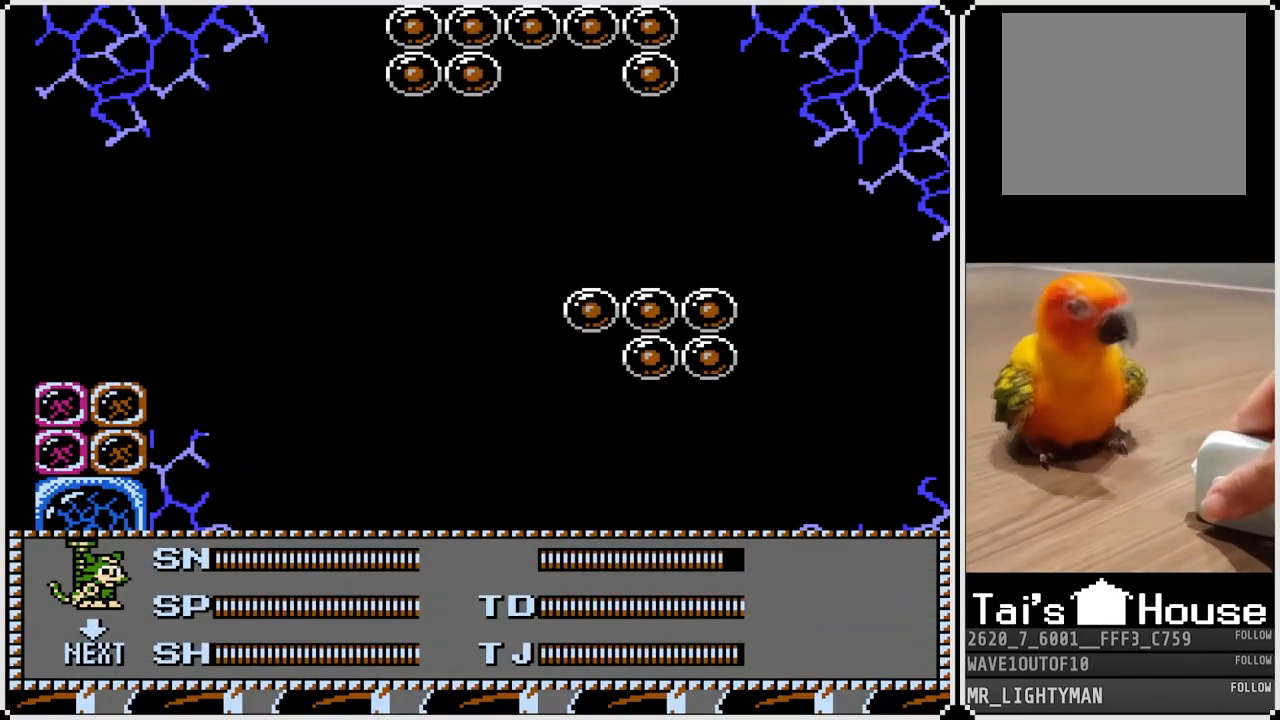
{"buttons": ["DPAD_LEFT"], "left_stick": "center", "right_stick": "center", "events": []}
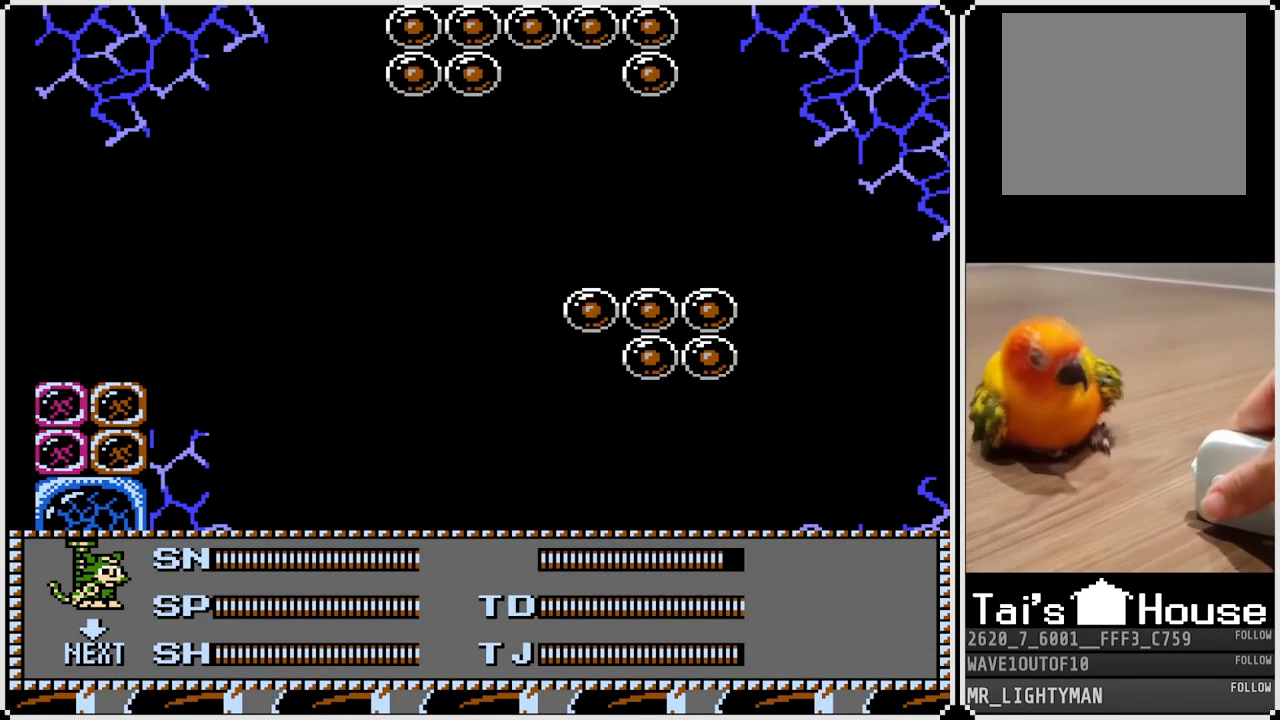
{"buttons": ["DPAD_LEFT"], "left_stick": "center", "right_stick": "center", "events": []}
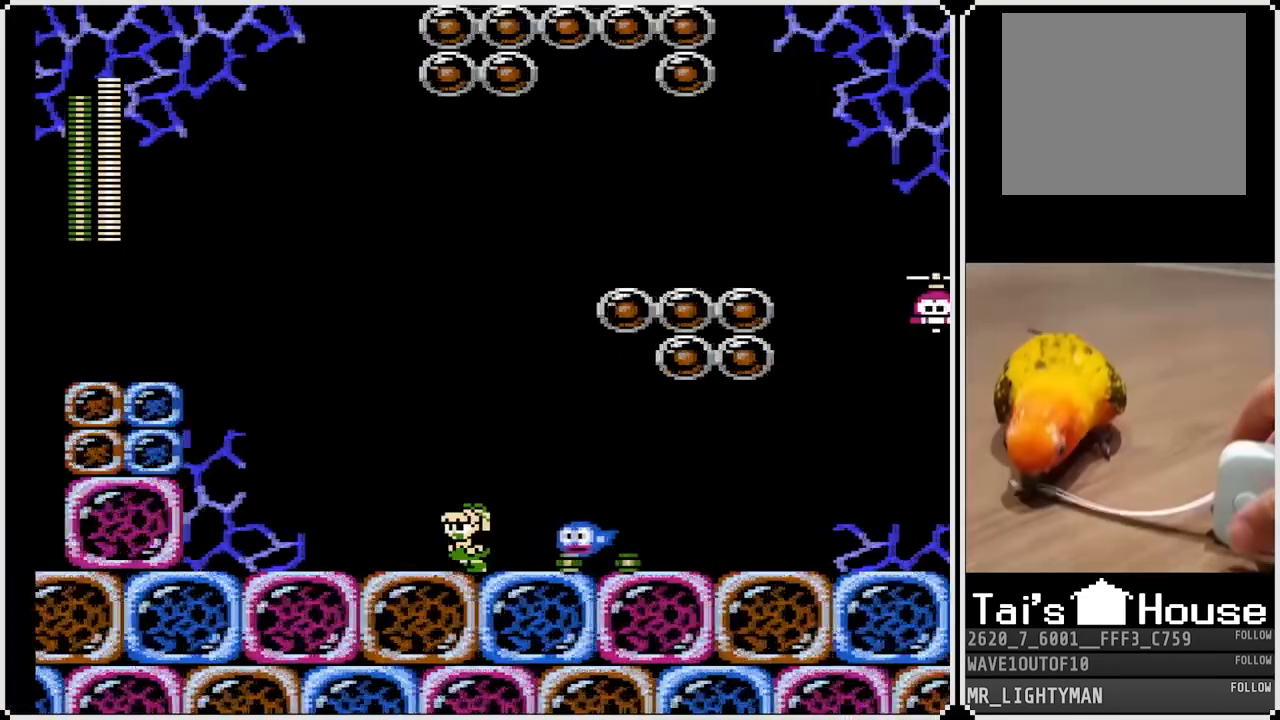
{"buttons": ["SQUARE"], "left_stick": "center", "right_stick": "center", "events": [[167, "DPAD_RIGHT", "down"], [183, "DPAD_LEFT", "up"], [183, "SQUARE", "down"], [283, "DPAD_RIGHT", "up"], [283, "SQUARE", "up"], [367, "SQUARE", "down"], [433, "SQUARE", "up"], [483, "SQUARE", "down"]]}
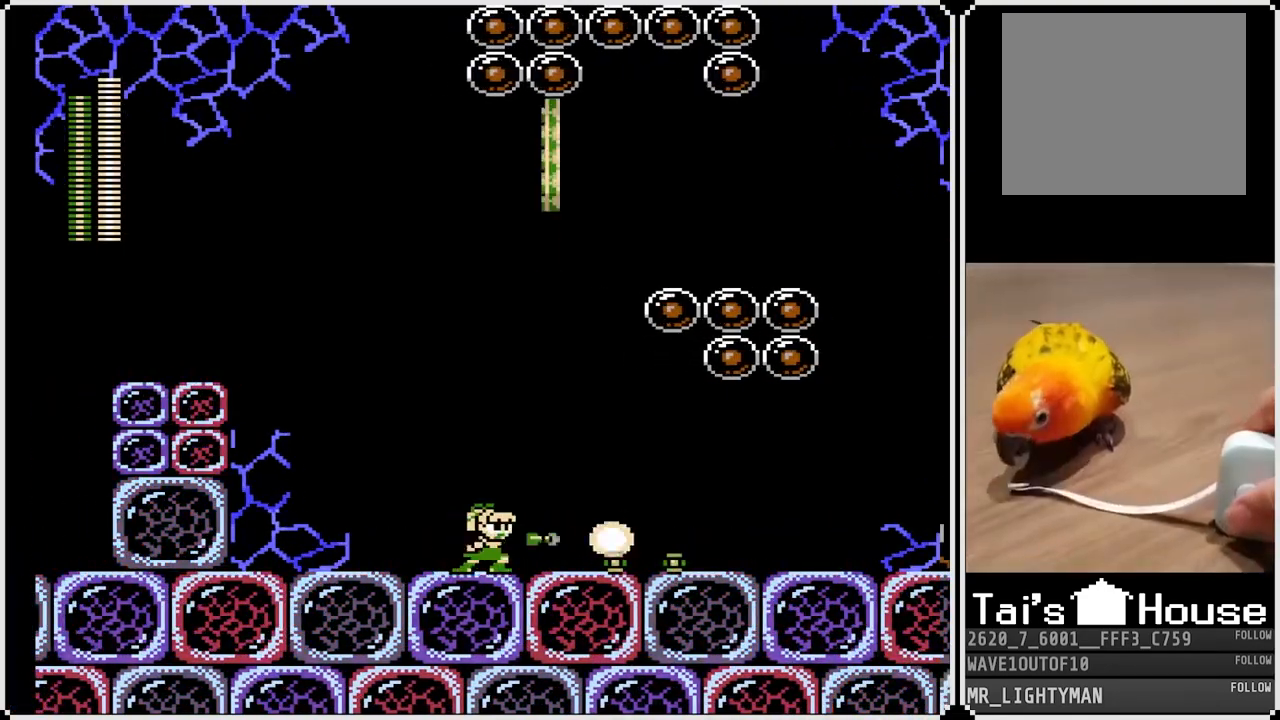
{"buttons": ["DPAD_RIGHT"], "left_stick": "center", "right_stick": "center", "events": [[67, "SQUARE", "up"], [117, "SQUARE", "down"], [200, "SQUARE", "up"], [267, "DPAD_RIGHT", "down"]]}
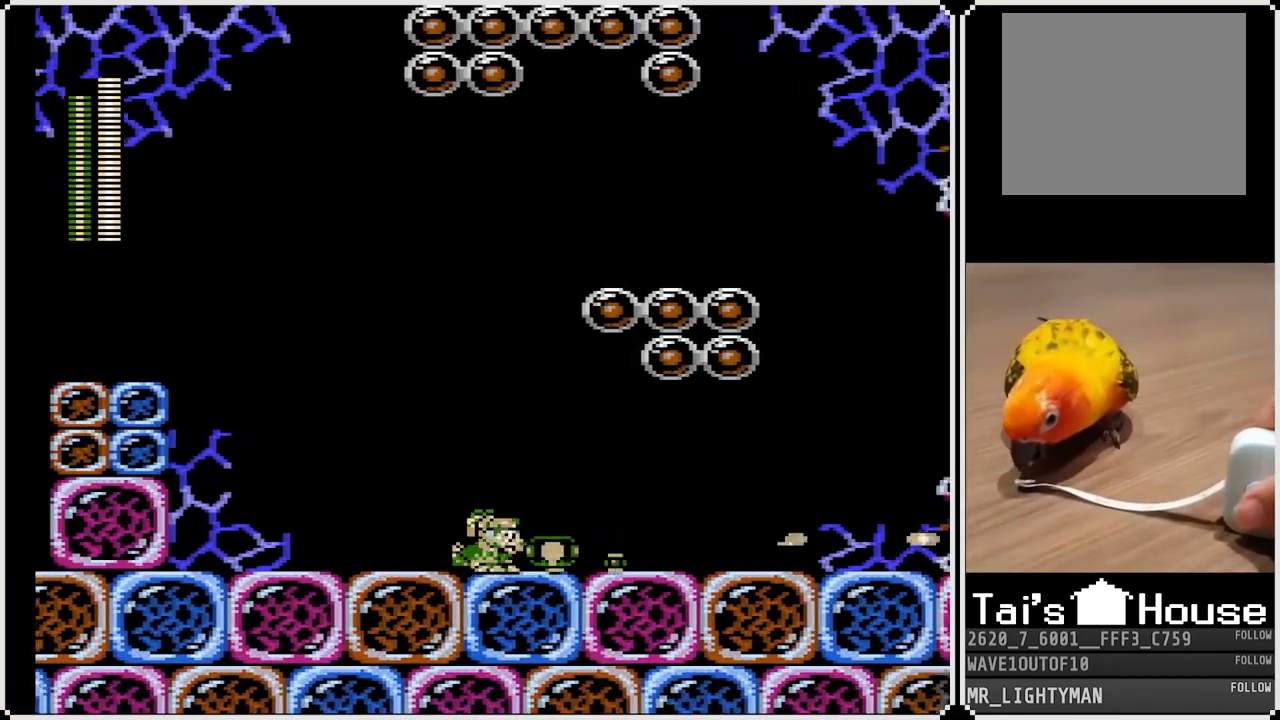
{"buttons": ["DPAD_LEFT"], "left_stick": "center", "right_stick": "center", "events": [[450, "DPAD_RIGHT", "up"], [467, "DPAD_LEFT", "down"]]}
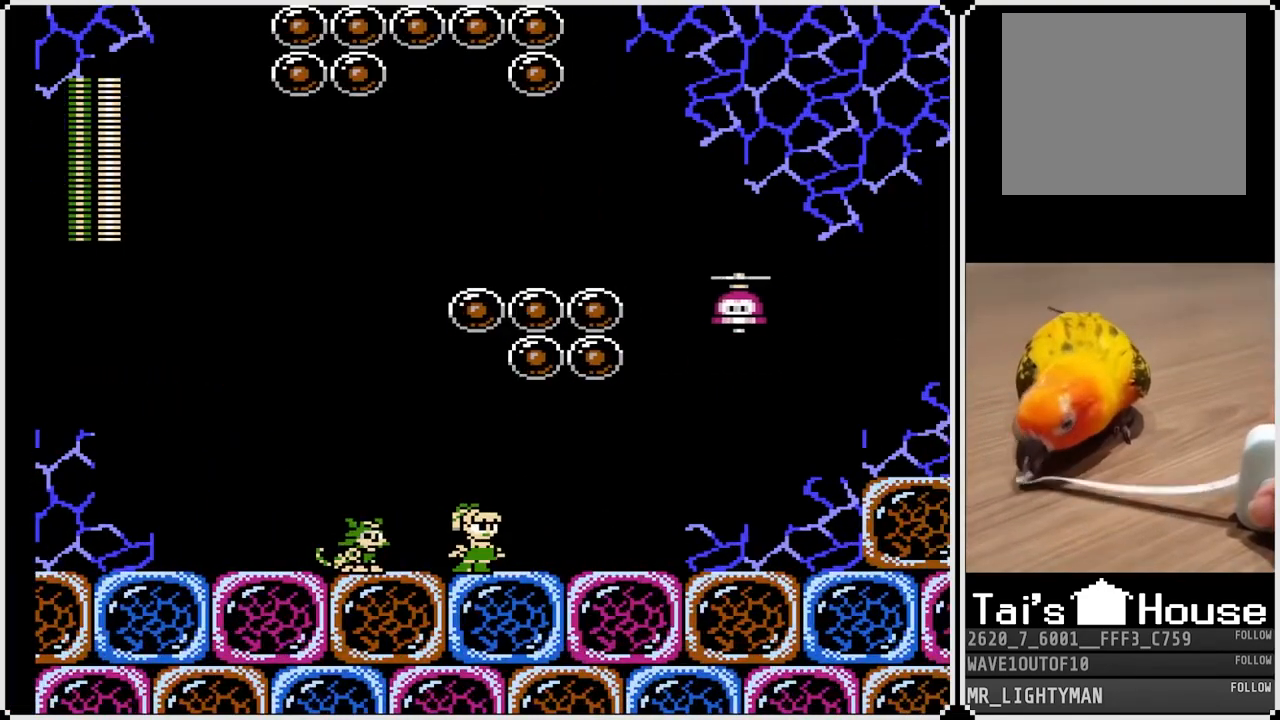
{"buttons": [], "left_stick": "center", "right_stick": "center", "events": [[133, "START", "down"], [150, "DPAD_LEFT", "up"], [317, "START", "up"]]}
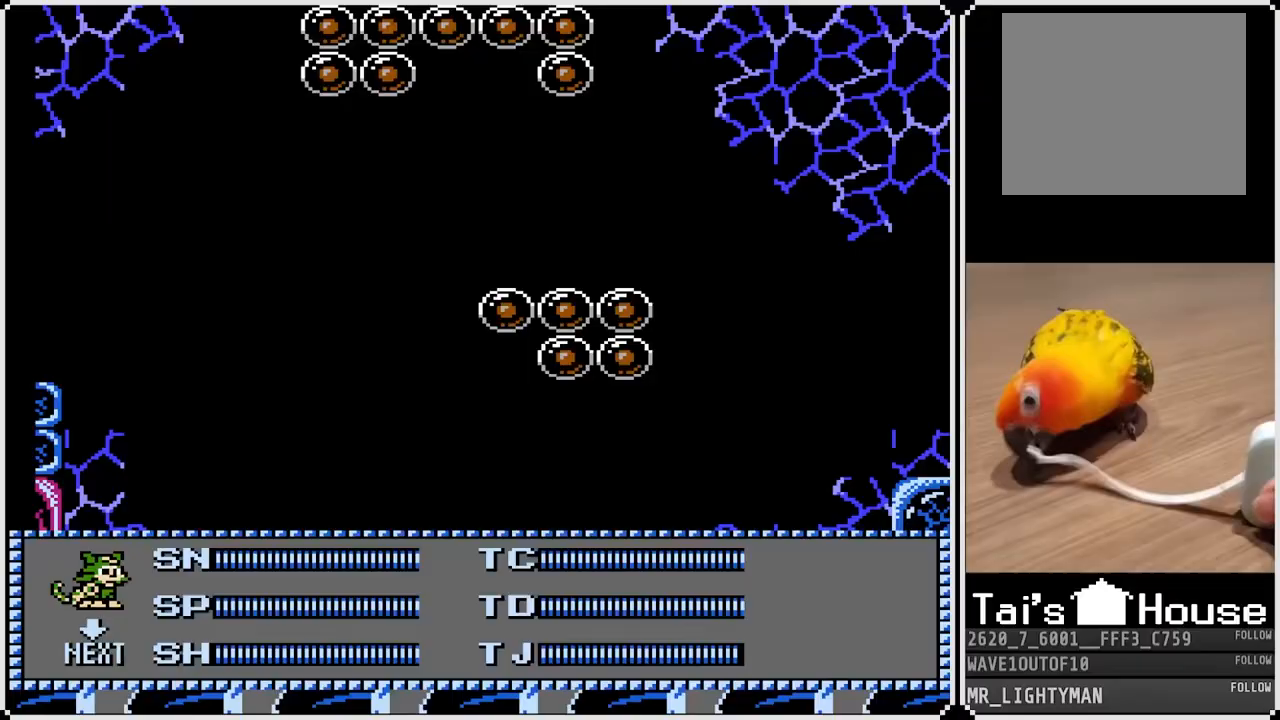
{"buttons": [], "left_stick": "center", "right_stick": "center", "events": [[317, "DPAD_LEFT", "down"], [450, "DPAD_LEFT", "up"]]}
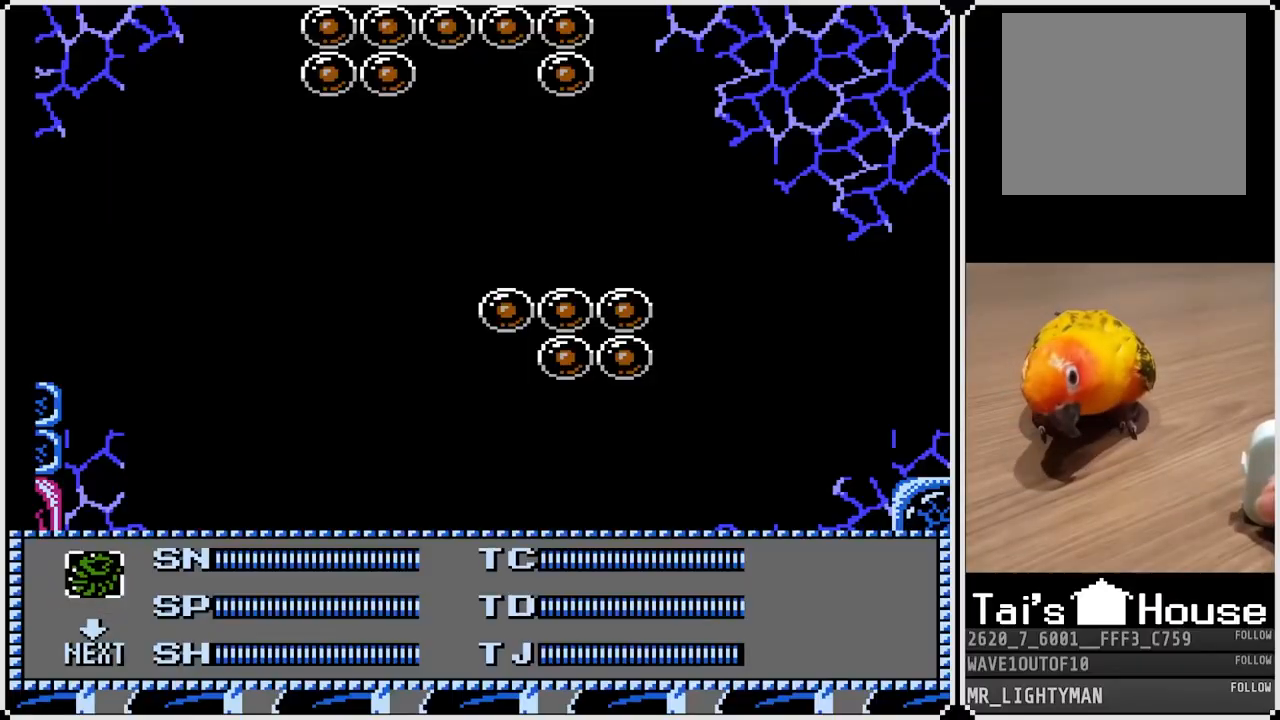
{"buttons": [], "left_stick": "center", "right_stick": "center", "events": [[217, "DPAD_LEFT", "down"], [350, "DPAD_LEFT", "up"], [350, "START", "down"], [500, "START", "up"]]}
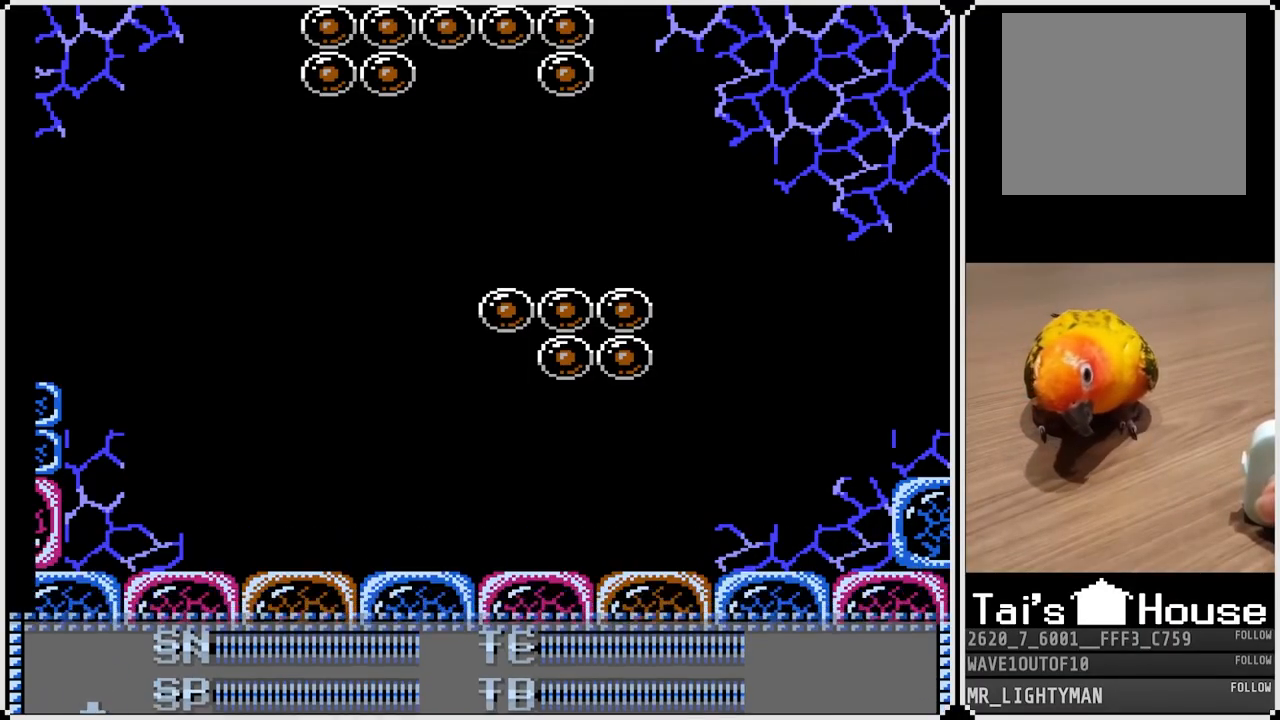
{"buttons": [], "left_stick": "center", "right_stick": "center", "events": []}
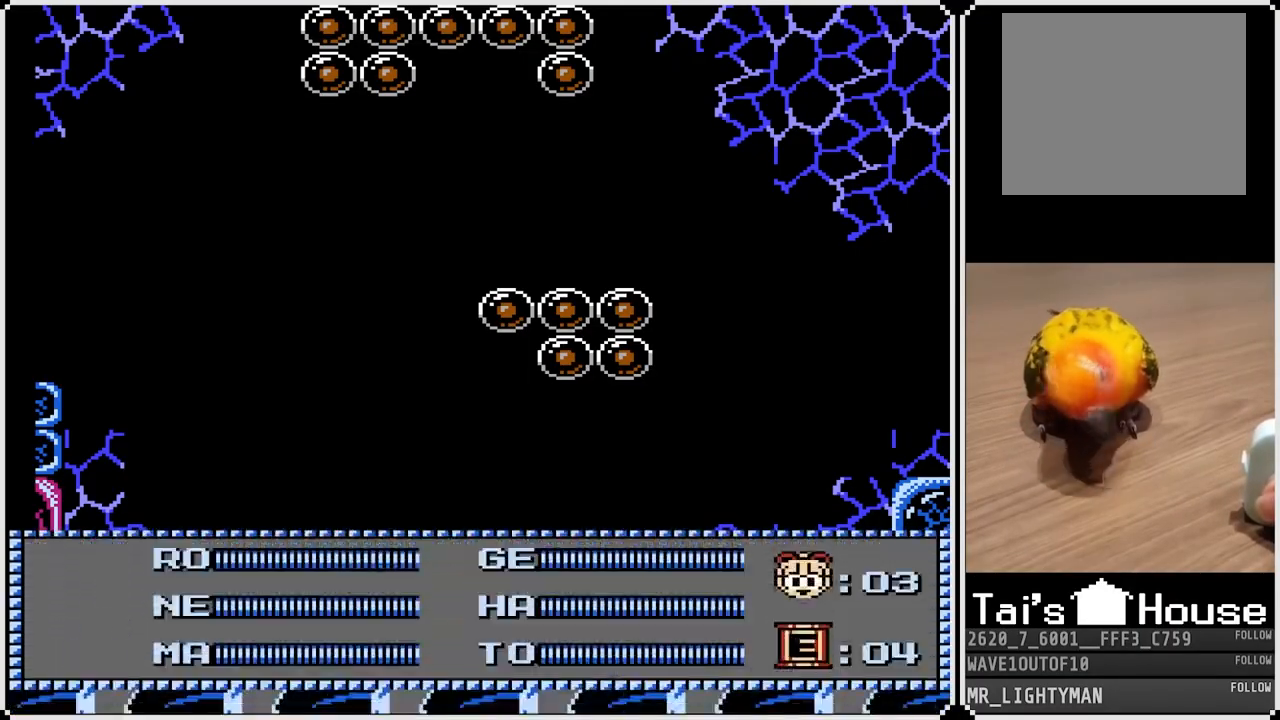
{"buttons": [], "left_stick": "center", "right_stick": "center", "events": [[17, "DPAD_RIGHT", "down"], [117, "DPAD_RIGHT", "up"], [150, "START", "down"], [300, "START", "up"]]}
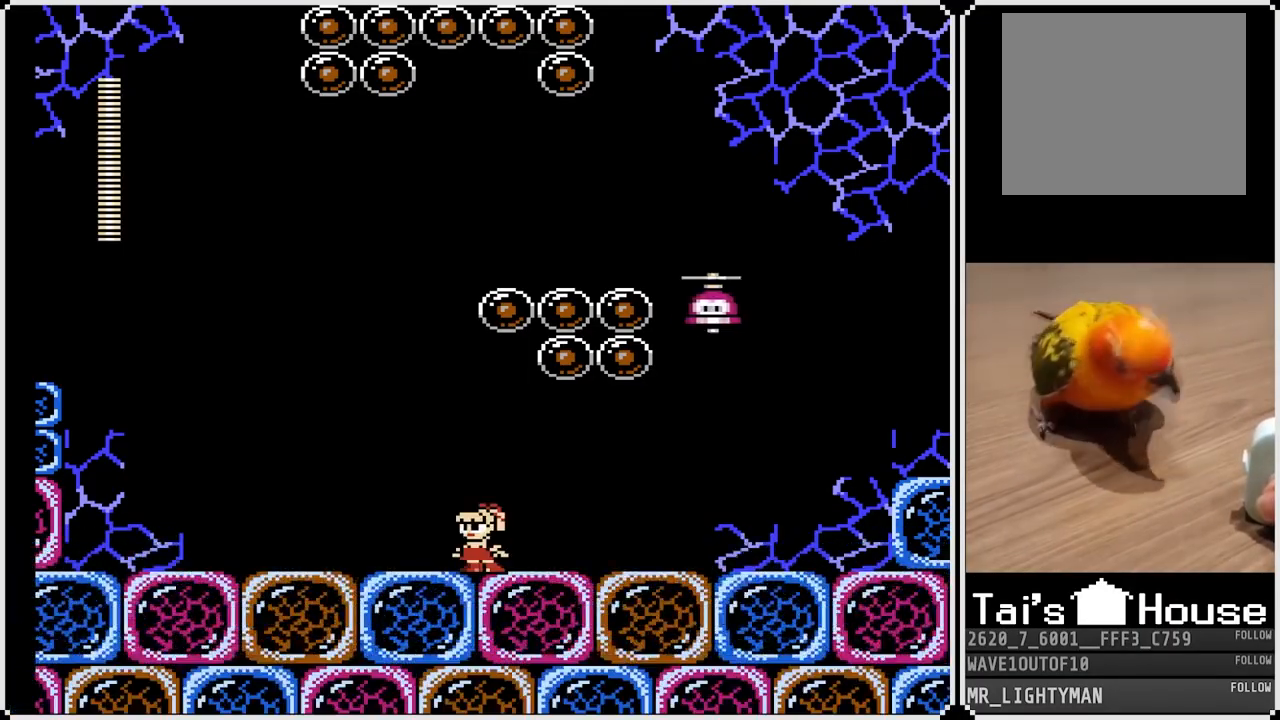
{"buttons": ["DPAD_RIGHT"], "left_stick": "center", "right_stick": "center", "events": [[50, "DPAD_RIGHT", "down"], [267, "DPAD_RIGHT", "up"], [417, "DPAD_RIGHT", "down"]]}
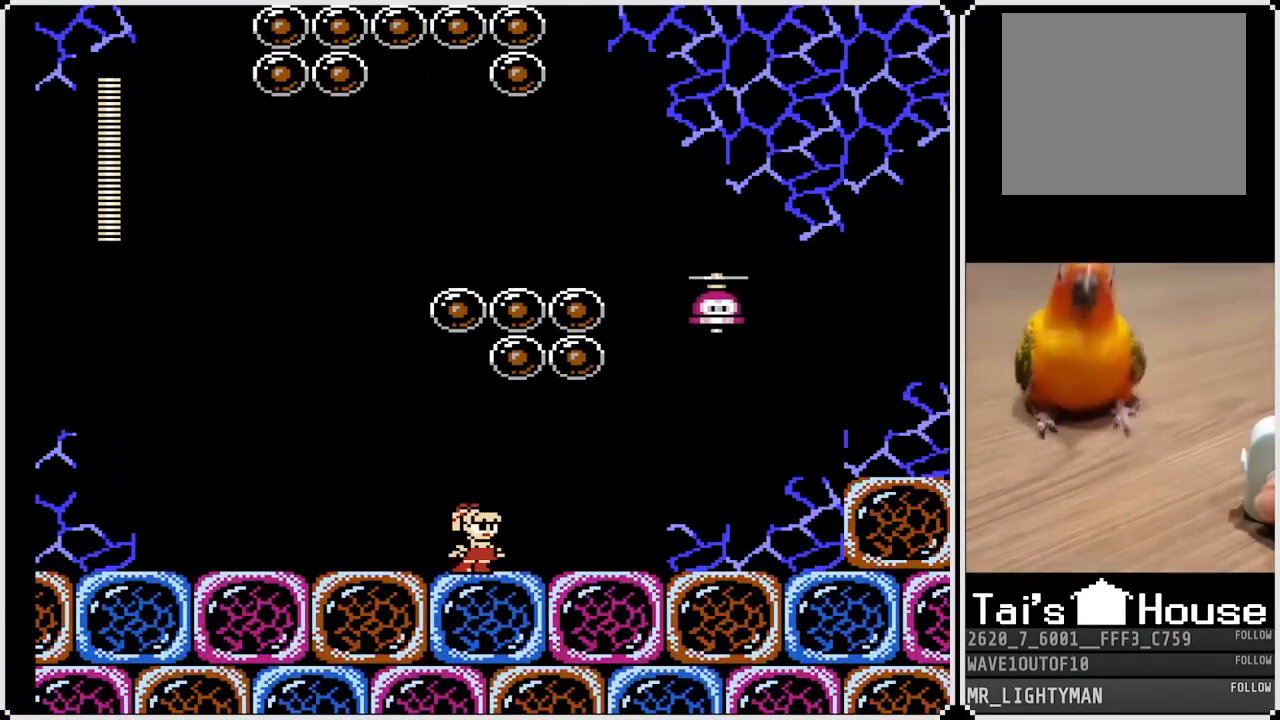
{"buttons": ["DPAD_RIGHT"], "left_stick": "center", "right_stick": "center", "events": []}
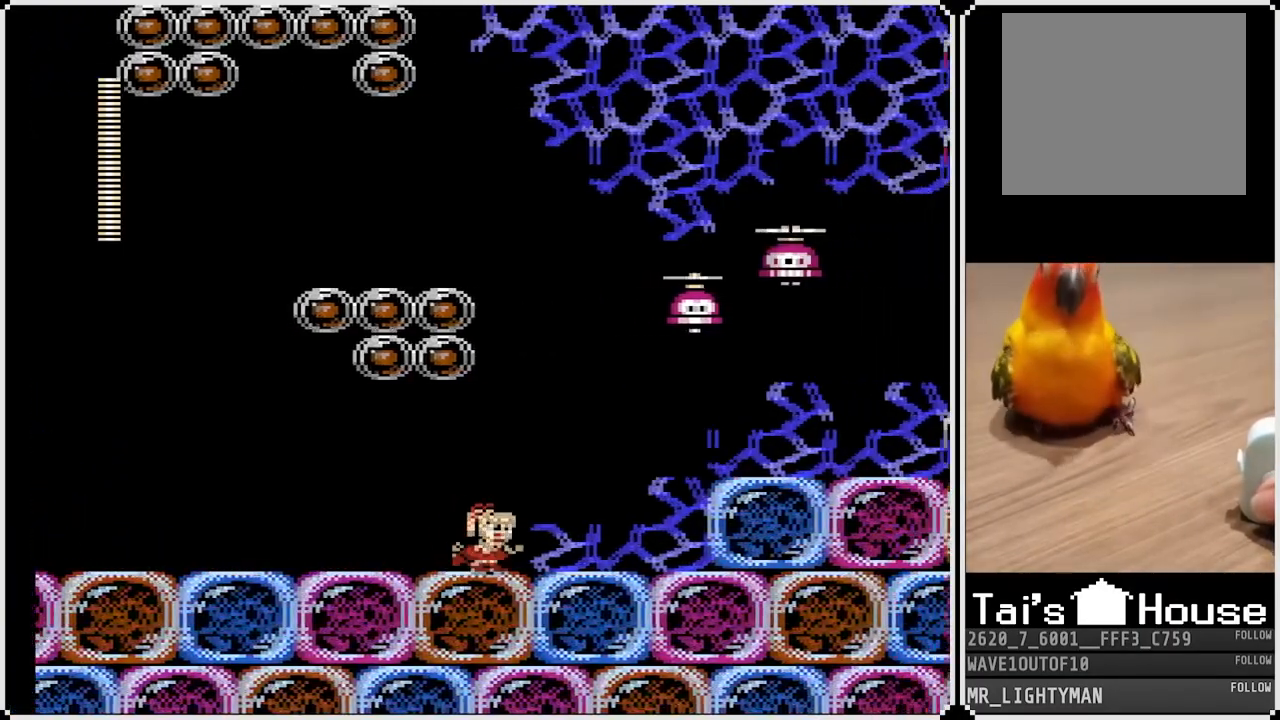
{"buttons": ["DPAD_RIGHT"], "left_stick": "center", "right_stick": "center", "events": []}
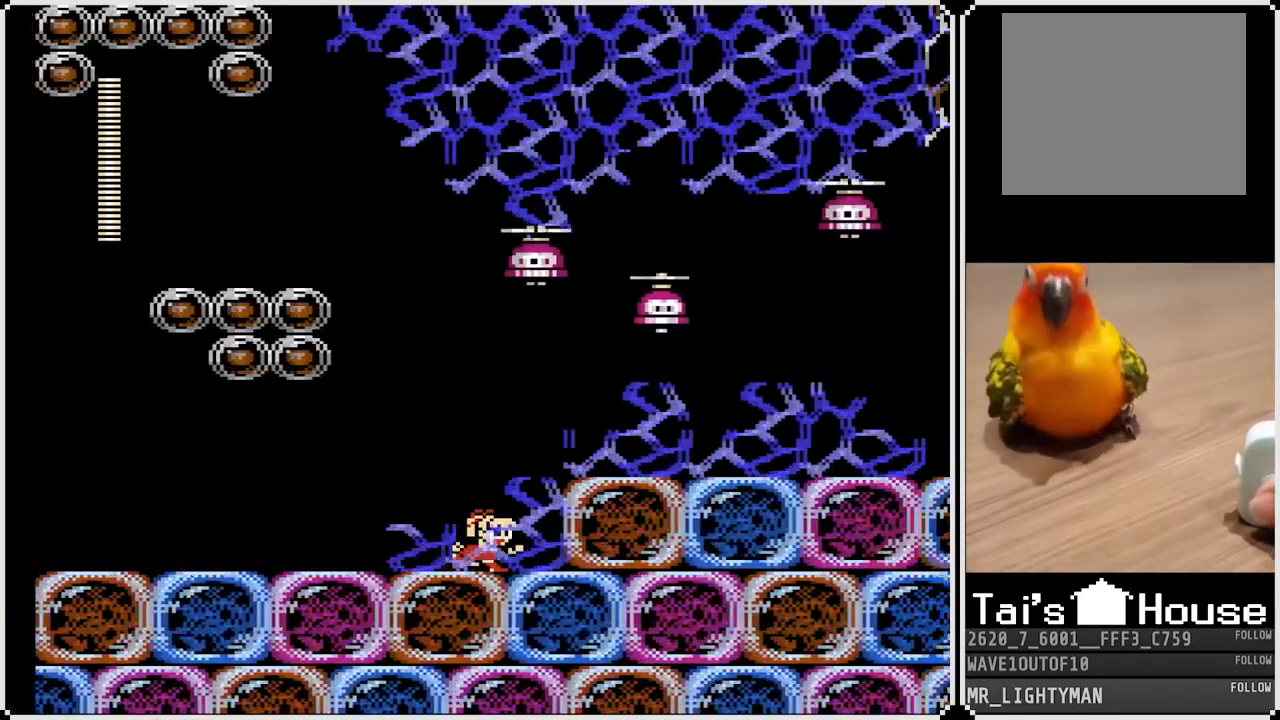
{"buttons": ["DPAD_RIGHT"], "left_stick": "center", "right_stick": "center", "events": [[17, "CROSS", "down"], [217, "CROSS", "up"]]}
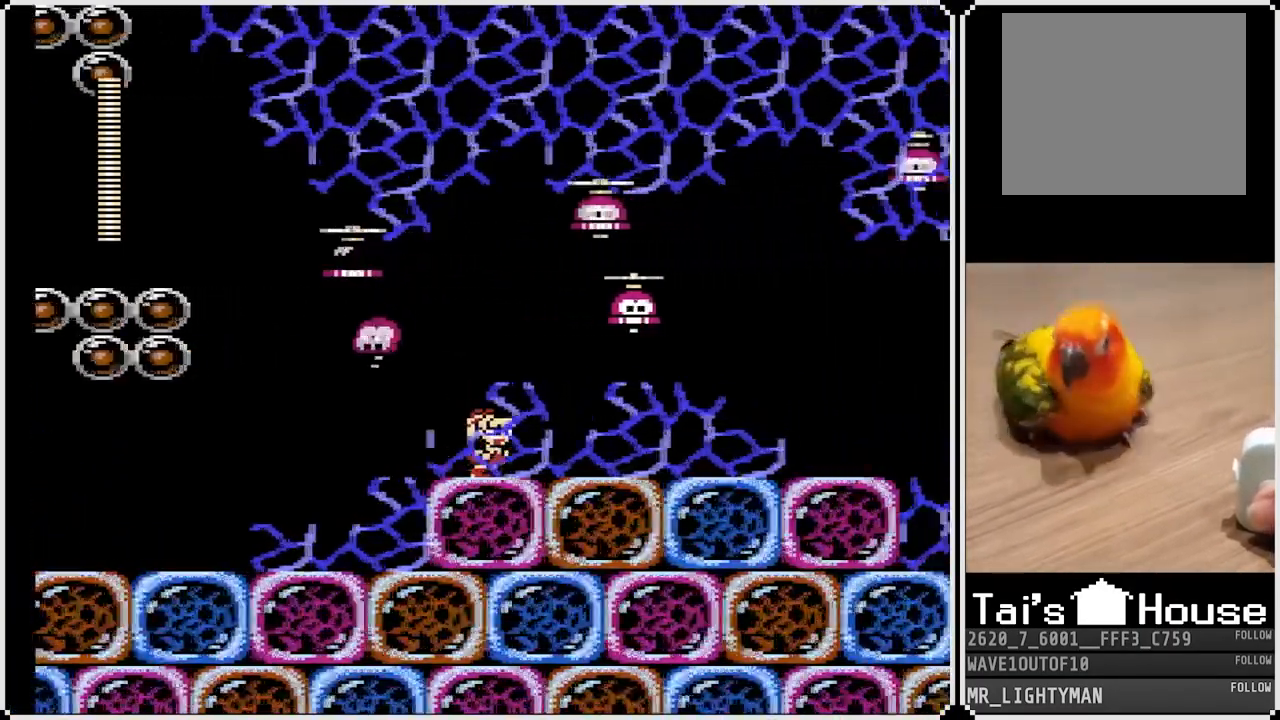
{"buttons": ["CROSS", "DPAD_RIGHT"], "left_stick": "center", "right_stick": "center", "events": [[433, "CROSS", "down"]]}
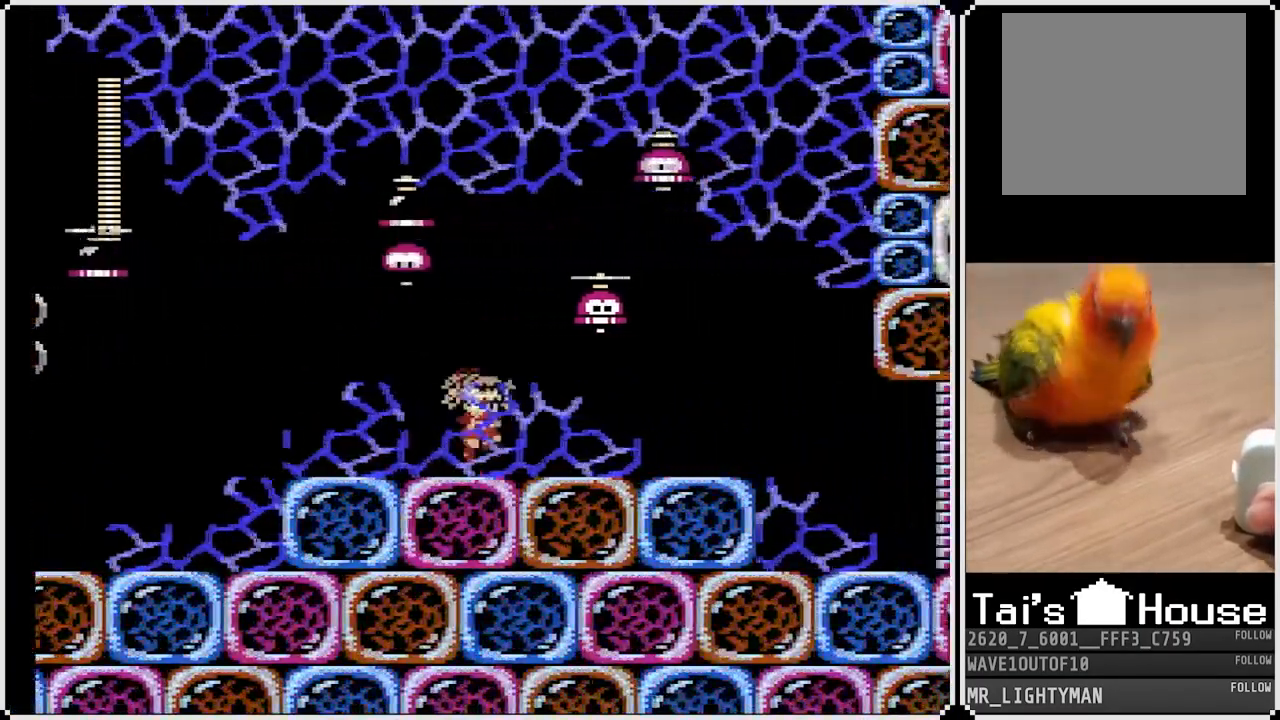
{"buttons": ["DPAD_RIGHT"], "left_stick": "center", "right_stick": "center", "events": [[183, "DPAD_RIGHT", "up"], [200, "SQUARE", "down"], [250, "DPAD_RIGHT", "down"], [333, "CROSS", "up"], [333, "SQUARE", "up"]]}
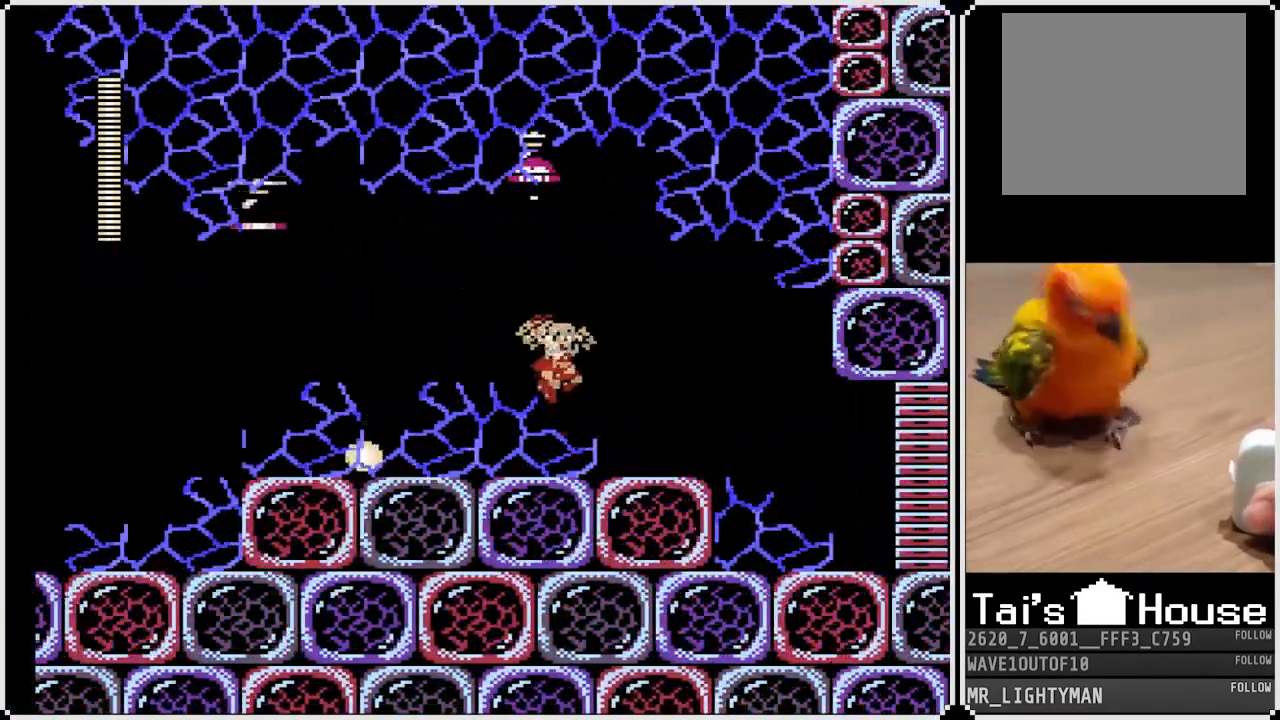
{"buttons": ["DPAD_RIGHT"], "left_stick": "center", "right_stick": "center", "events": []}
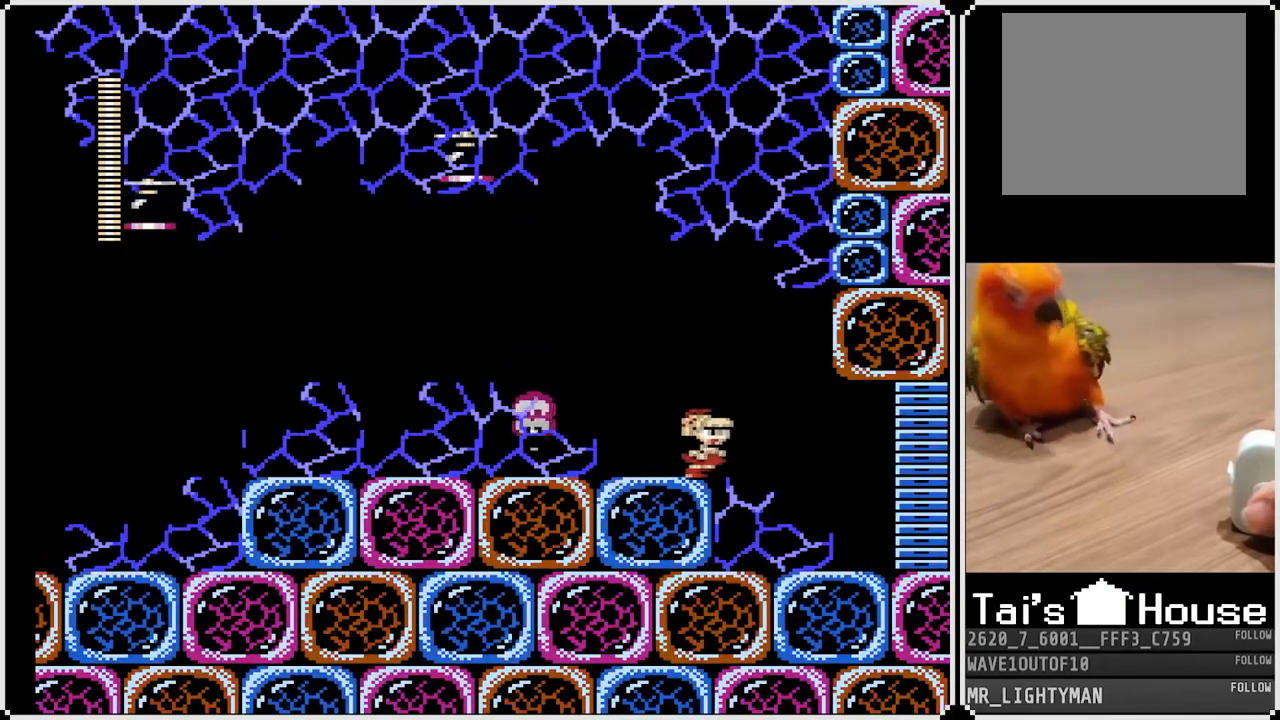
{"buttons": ["CROSS", "DPAD_RIGHT"], "left_stick": "center", "right_stick": "center", "events": [[483, "CROSS", "down"]]}
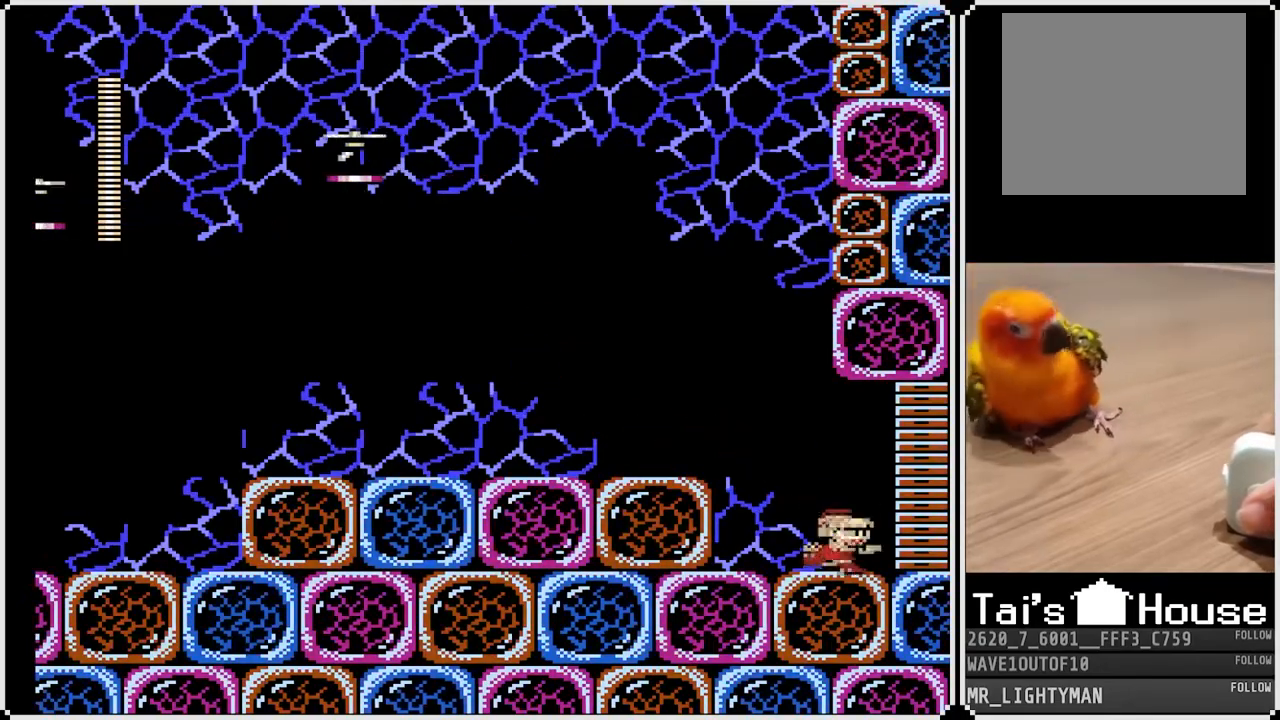
{"buttons": ["DPAD_RIGHT"], "left_stick": "center", "right_stick": "center", "events": [[83, "CROSS", "up"]]}
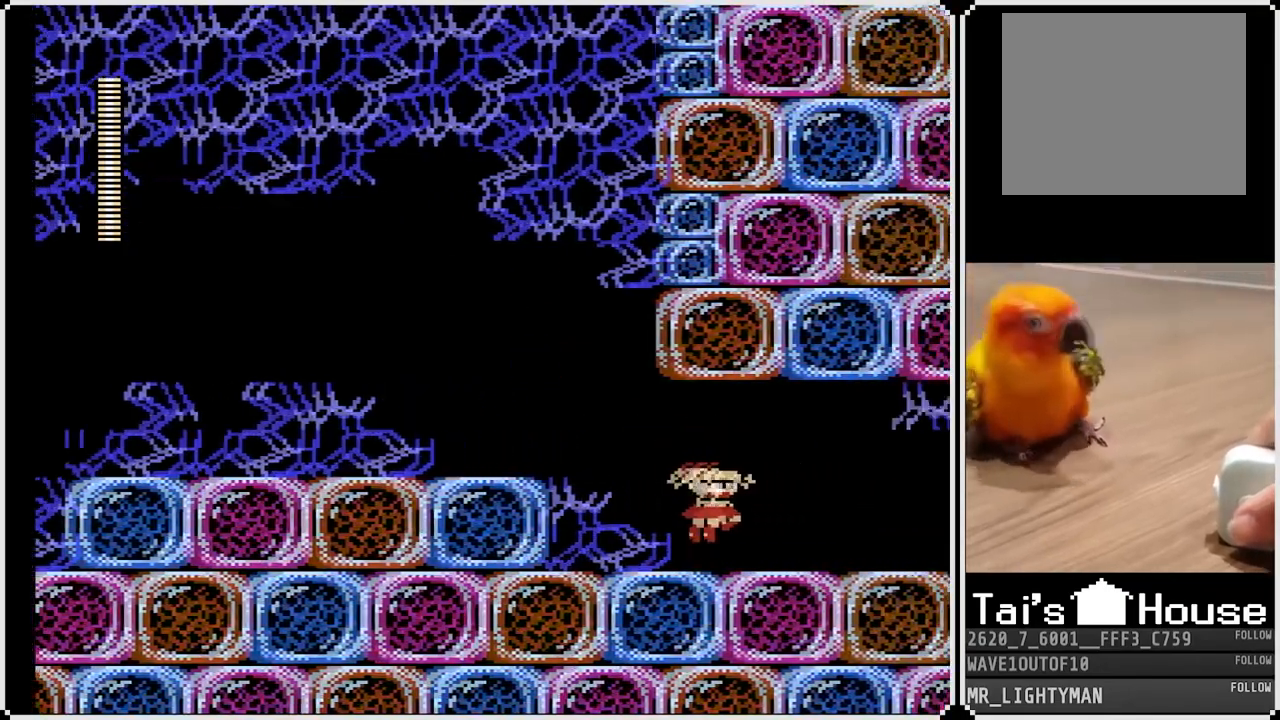
{"buttons": ["DPAD_RIGHT"], "left_stick": "center", "right_stick": "center", "events": []}
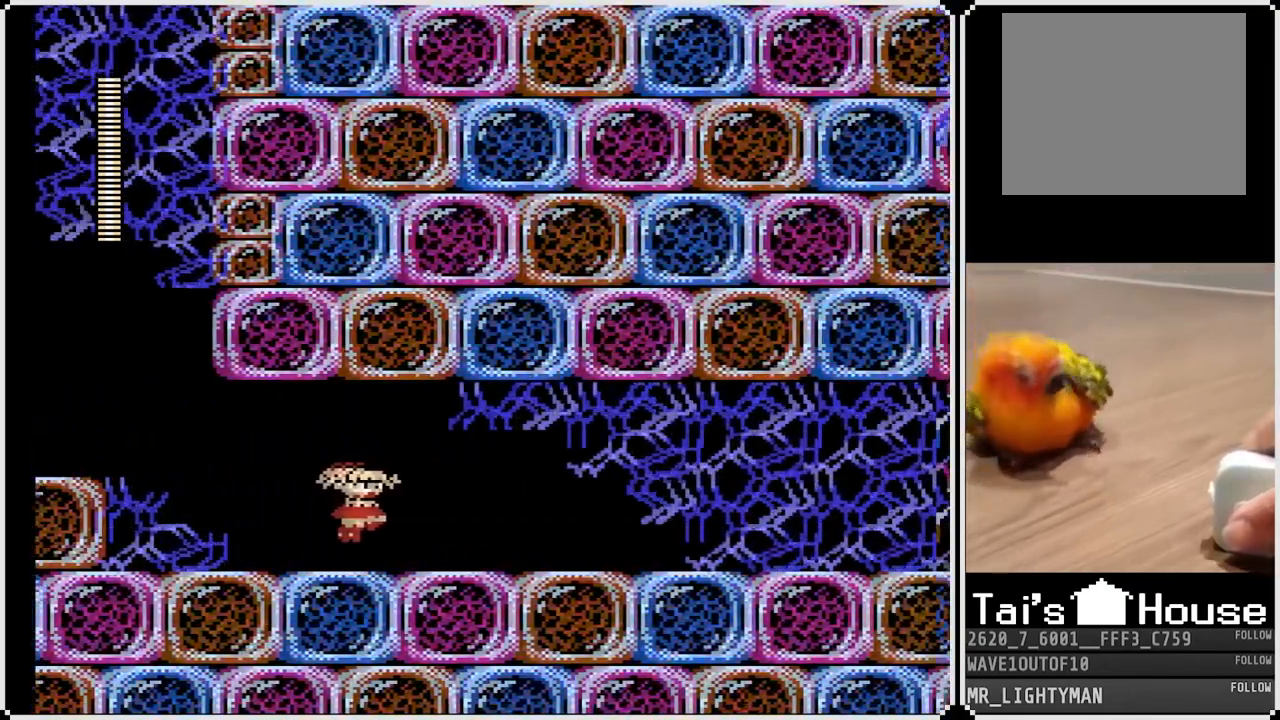
{"buttons": ["DPAD_RIGHT"], "left_stick": "center", "right_stick": "center", "events": []}
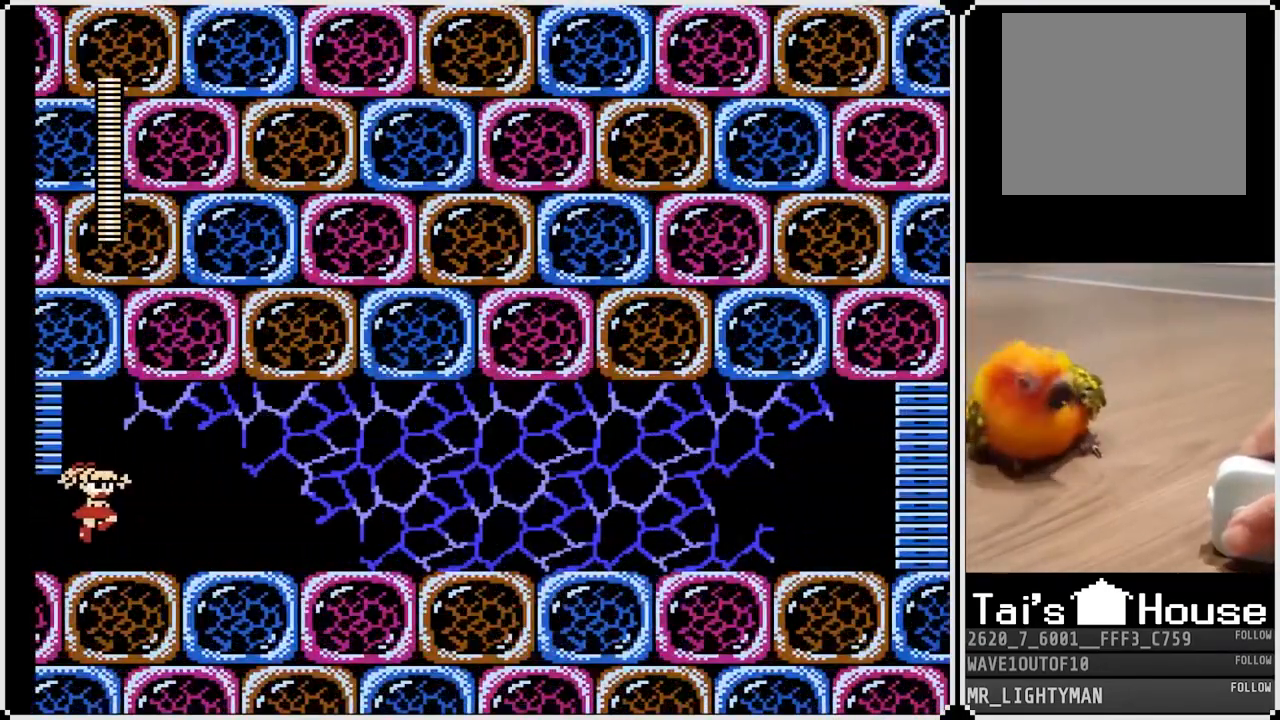
{"buttons": ["DPAD_RIGHT"], "left_stick": "center", "right_stick": "center", "events": []}
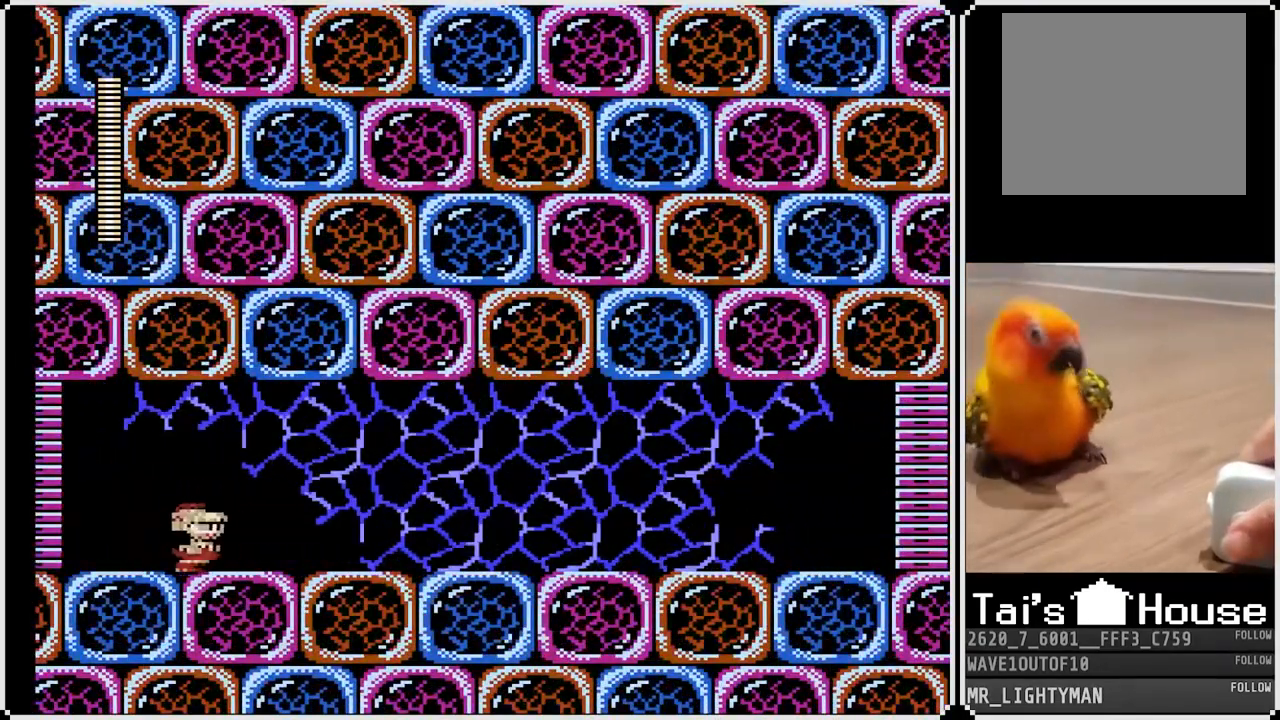
{"buttons": ["DPAD_RIGHT"], "left_stick": "center", "right_stick": "center", "events": []}
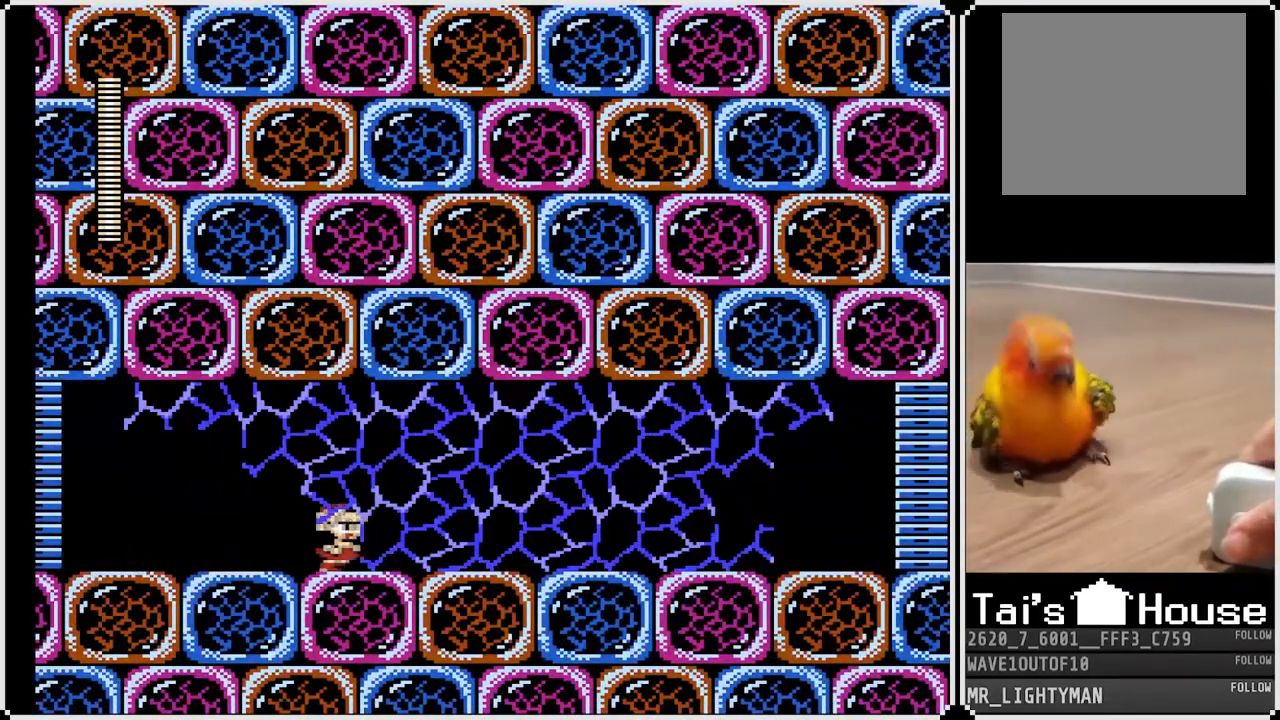
{"buttons": ["DPAD_DOWN", "DPAD_RIGHT"], "left_stick": "center", "right_stick": "center", "events": [[233, "DPAD_DOWN", "down"], [317, "CROSS", "down"], [467, "CROSS", "up"]]}
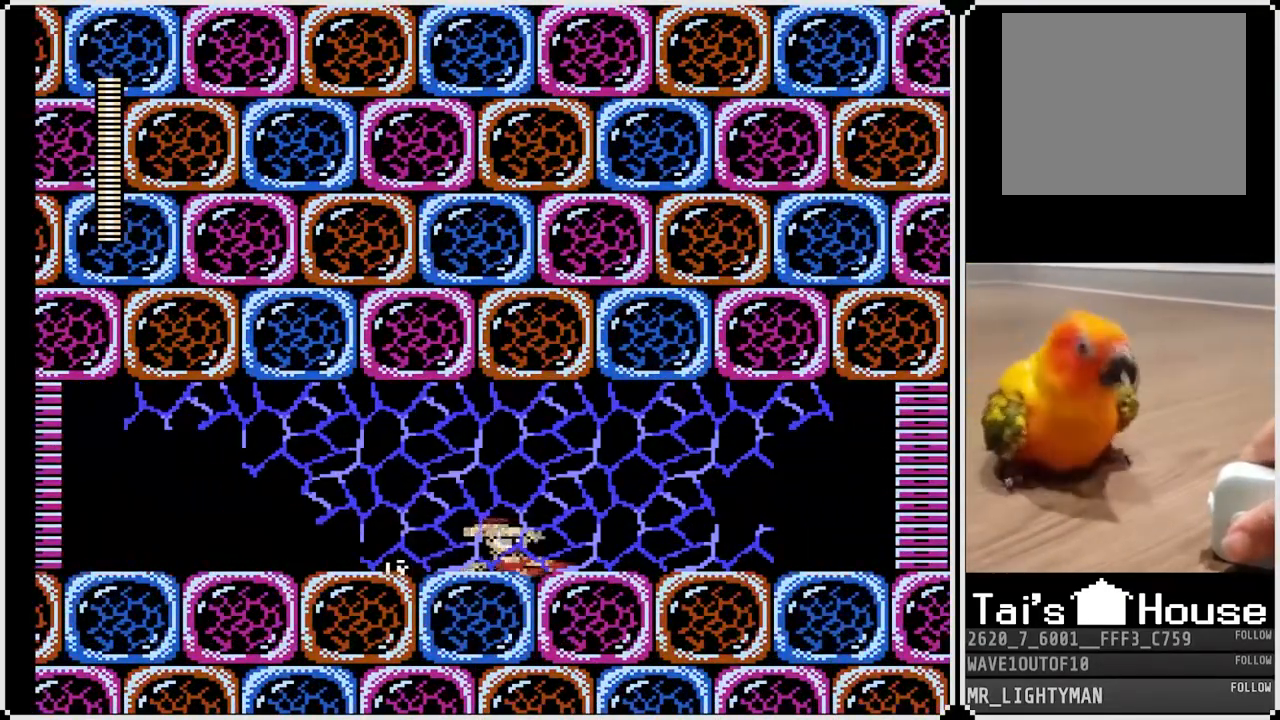
{"buttons": ["DPAD_RIGHT"], "left_stick": "center", "right_stick": "center", "events": [[317, "DPAD_DOWN", "up"]]}
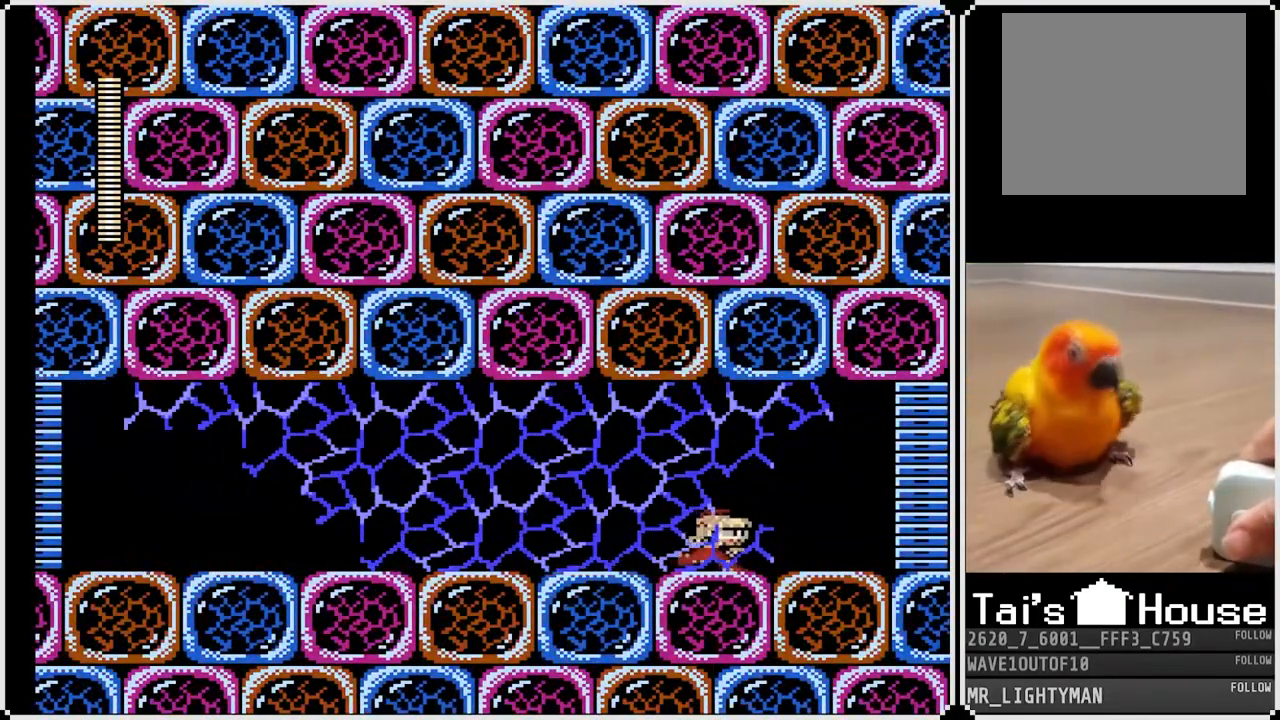
{"buttons": [], "left_stick": "center", "right_stick": "center", "events": [[117, "DPAD_RIGHT", "up"]]}